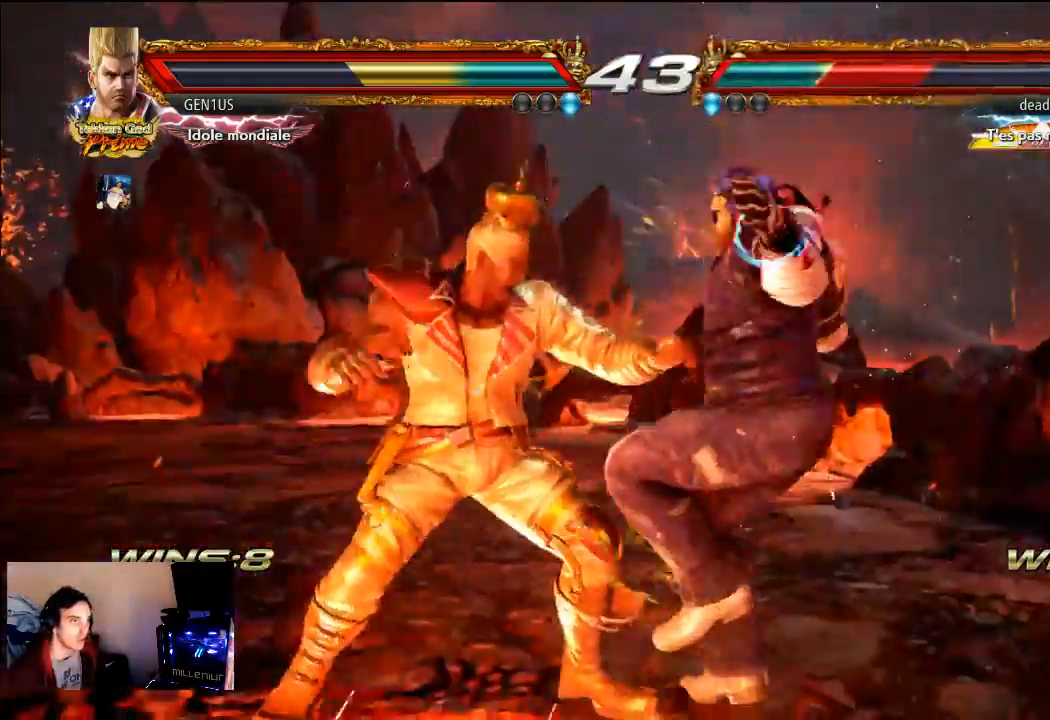
Gameplay with a controller (PlayStation layout); each line is a JSON object with the inputs held at the frame after it. "events" lists button and stick changes between this image and that frame as [ms after this image, input, new state], when the widget could be followed in between. Not read: L3 R3.
{"buttons": [], "left_stick": "center", "right_stick": "center", "events": [[150, "CIRCLE", "down"], [217, "CIRCLE", "up"], [300, "TRIANGLE", "down"], [400, "TRIANGLE", "up"]]}
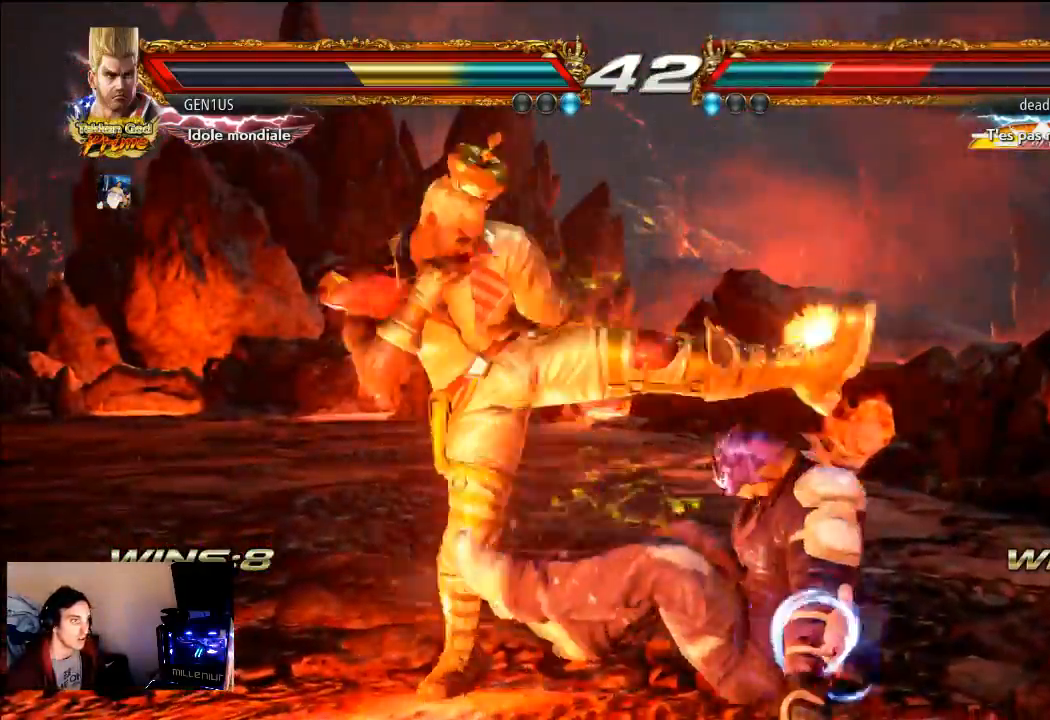
{"buttons": [], "left_stick": "center", "right_stick": "center", "events": []}
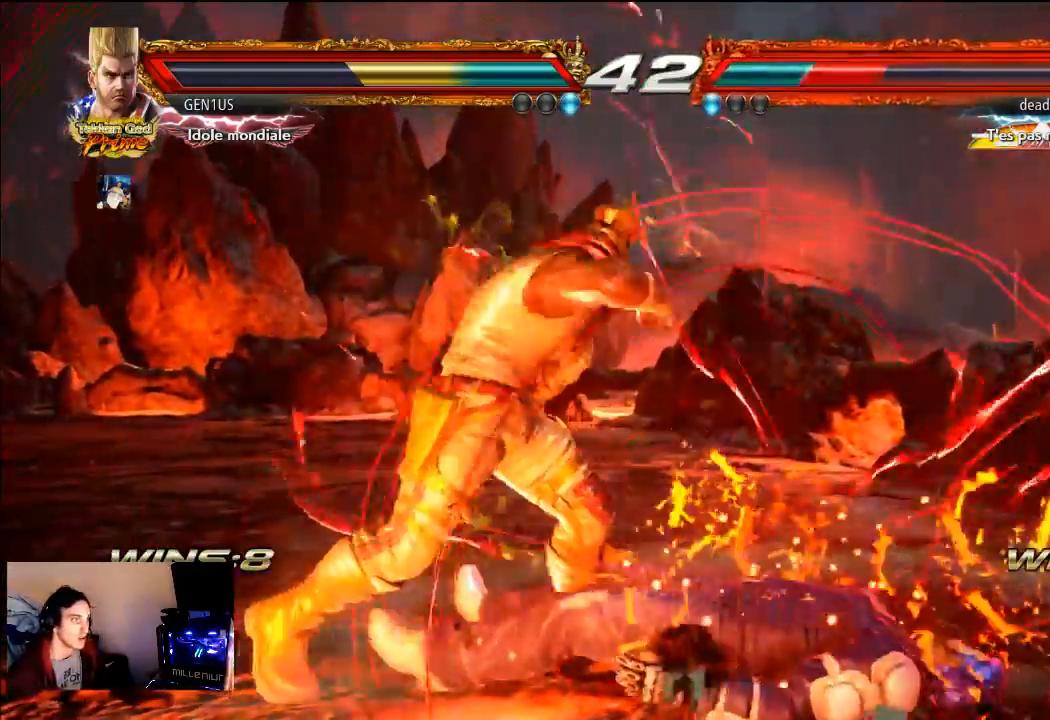
{"buttons": [], "left_stick": "center", "right_stick": "center", "events": []}
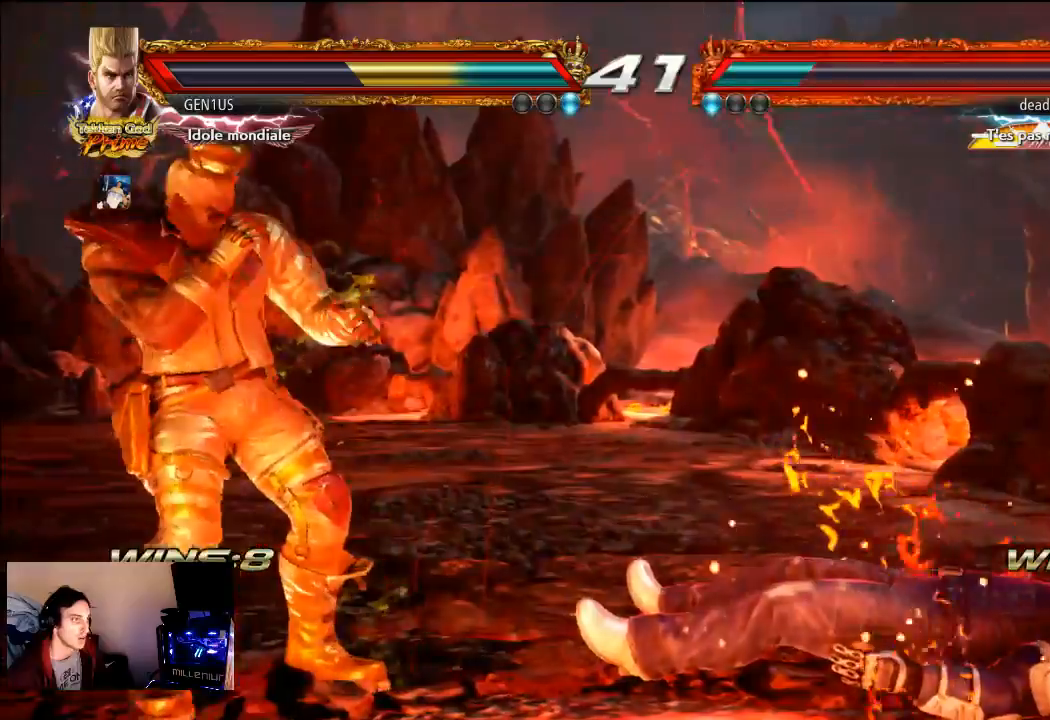
{"buttons": [], "left_stick": "center", "right_stick": "center", "events": []}
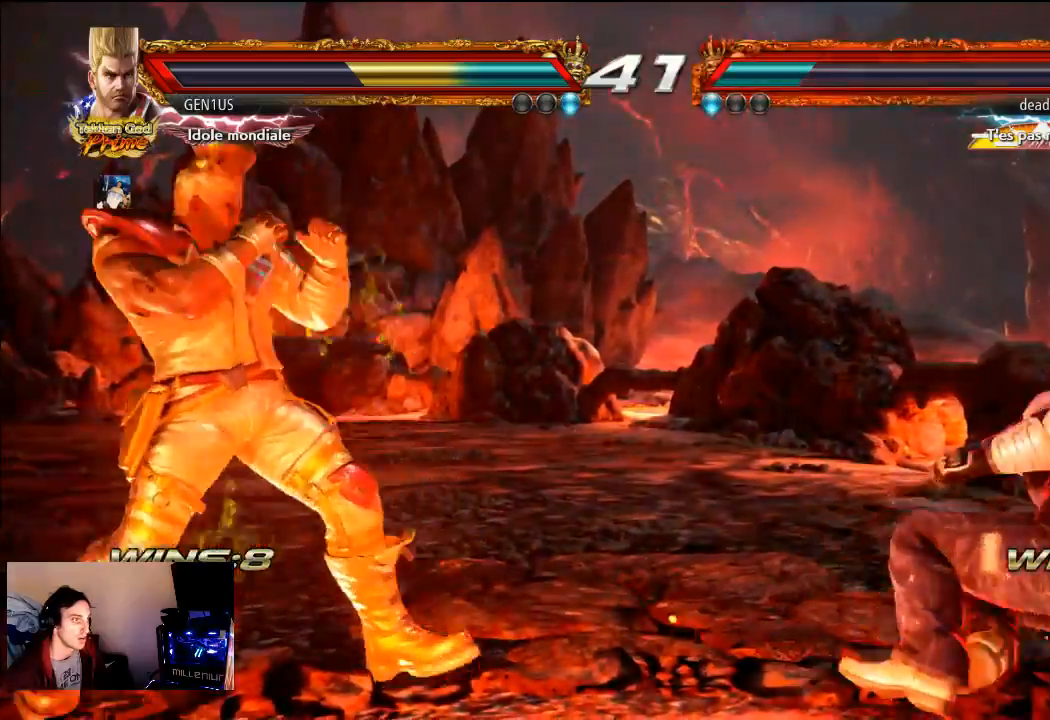
{"buttons": [], "left_stick": "center", "right_stick": "center", "events": []}
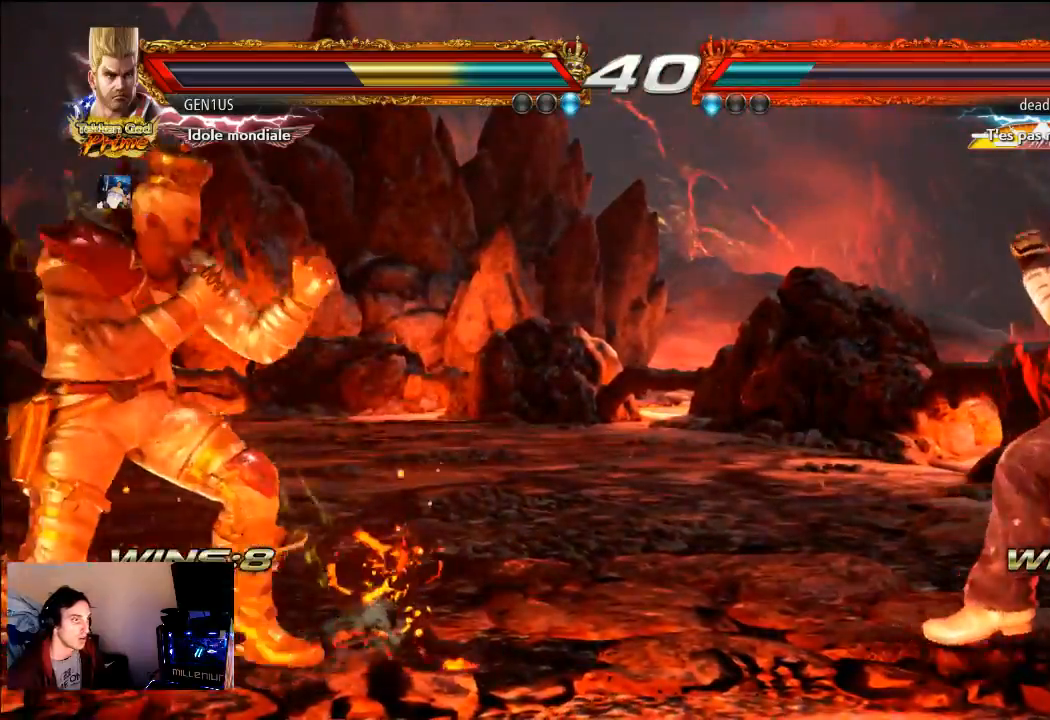
{"buttons": [], "left_stick": "center", "right_stick": "center", "events": [[50, "TRIANGLE", "down"], [167, "TRIANGLE", "up"], [267, "CROSS", "down"], [317, "CROSS", "up"], [350, "CROSS", "down"], [467, "CROSS", "up"]]}
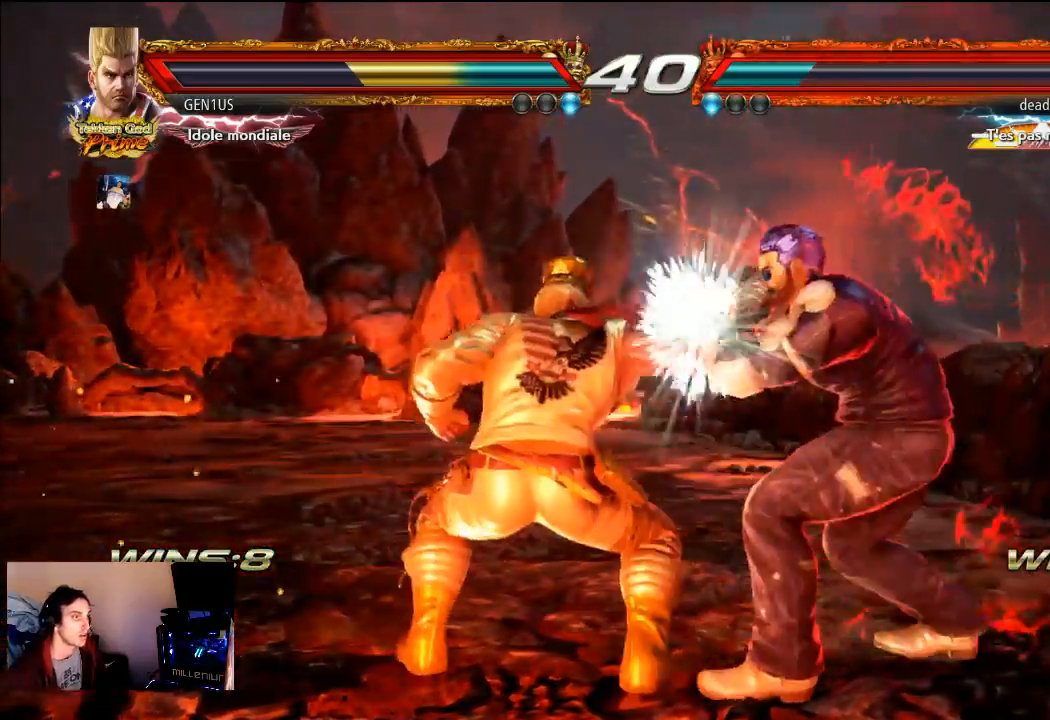
{"buttons": [], "left_stick": "center", "right_stick": "center", "events": [[33, "CROSS", "down"], [83, "CROSS", "up"], [150, "CROSS", "down"], [500, "CROSS", "up"]]}
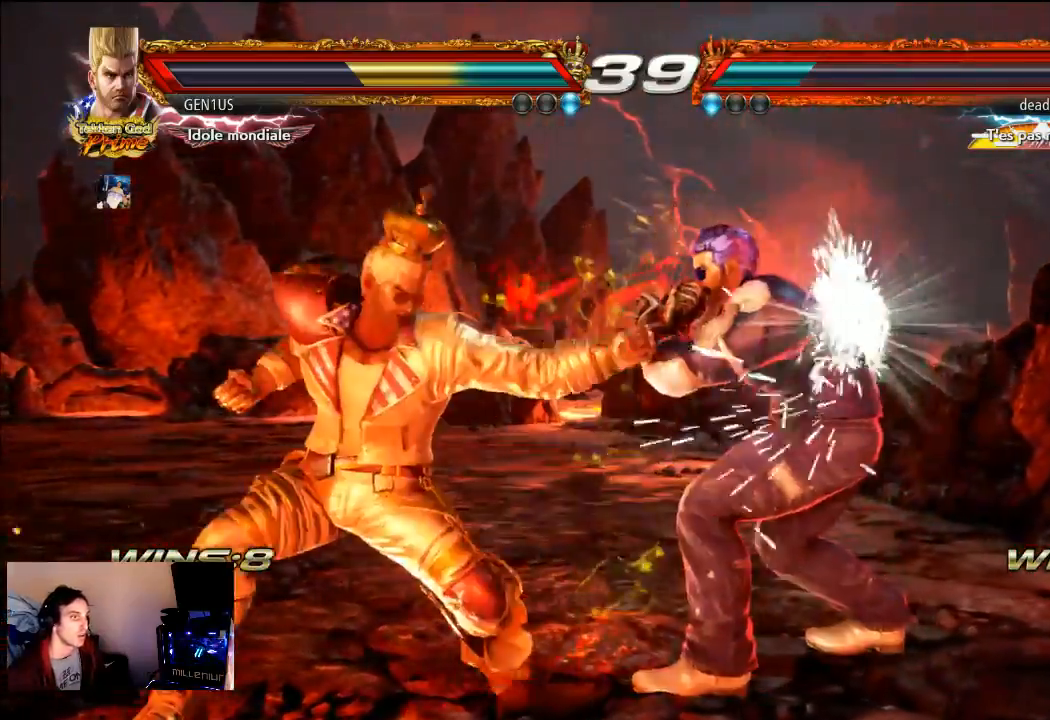
{"buttons": [], "left_stick": "center", "right_stick": "center", "events": []}
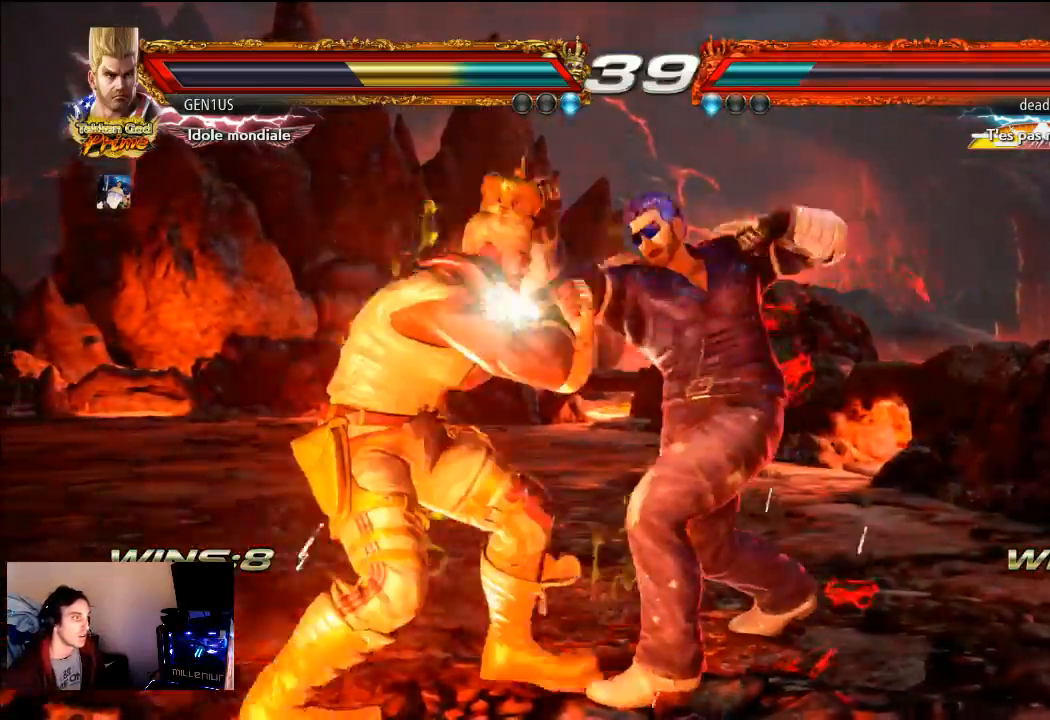
{"buttons": [], "left_stick": "center", "right_stick": "center", "events": [[200, "CROSS", "down"], [283, "CROSS", "up"]]}
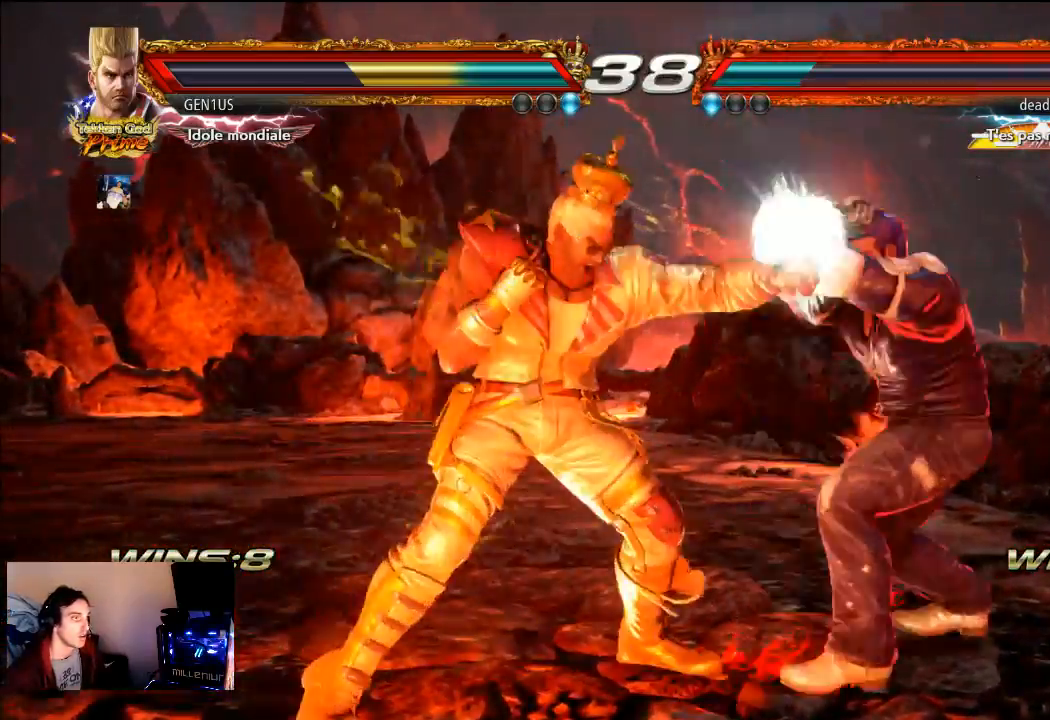
{"buttons": [], "left_stick": "center", "right_stick": "center", "events": [[133, "CROSS", "down"], [233, "CROSS", "up"], [267, "SQUARE", "down"], [350, "SQUARE", "up"], [433, "SQUARE", "down"], [500, "SQUARE", "up"]]}
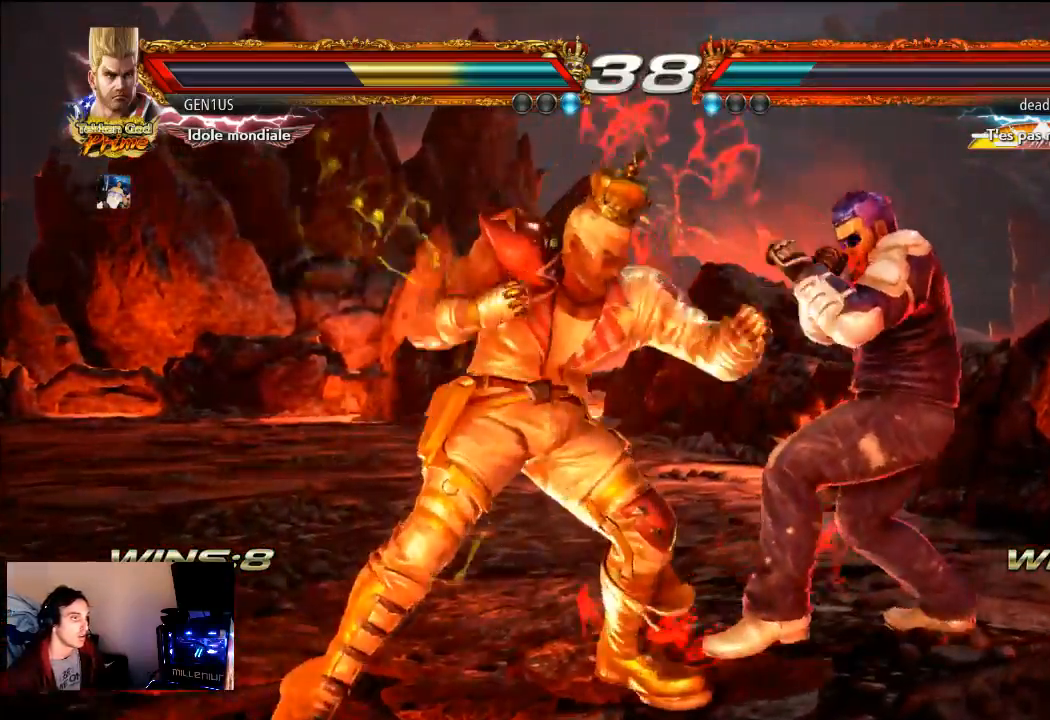
{"buttons": [], "left_stick": "center", "right_stick": "center", "events": [[67, "SQUARE", "down"], [133, "SQUARE", "up"], [200, "SQUARE", "down"], [500, "SQUARE", "up"]]}
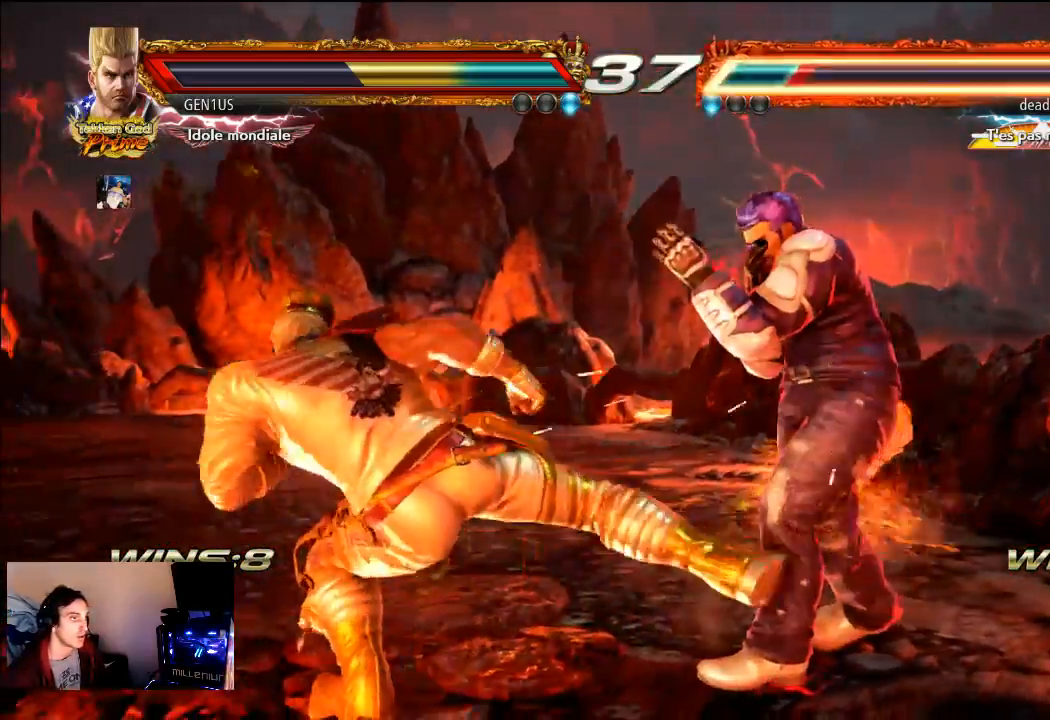
{"buttons": ["CROSS"], "left_stick": "center", "right_stick": "center", "events": [[200, "TRIANGLE", "down"], [250, "TRIANGLE", "up"], [333, "CROSS", "down"], [400, "CROSS", "up"], [450, "CROSS", "down"]]}
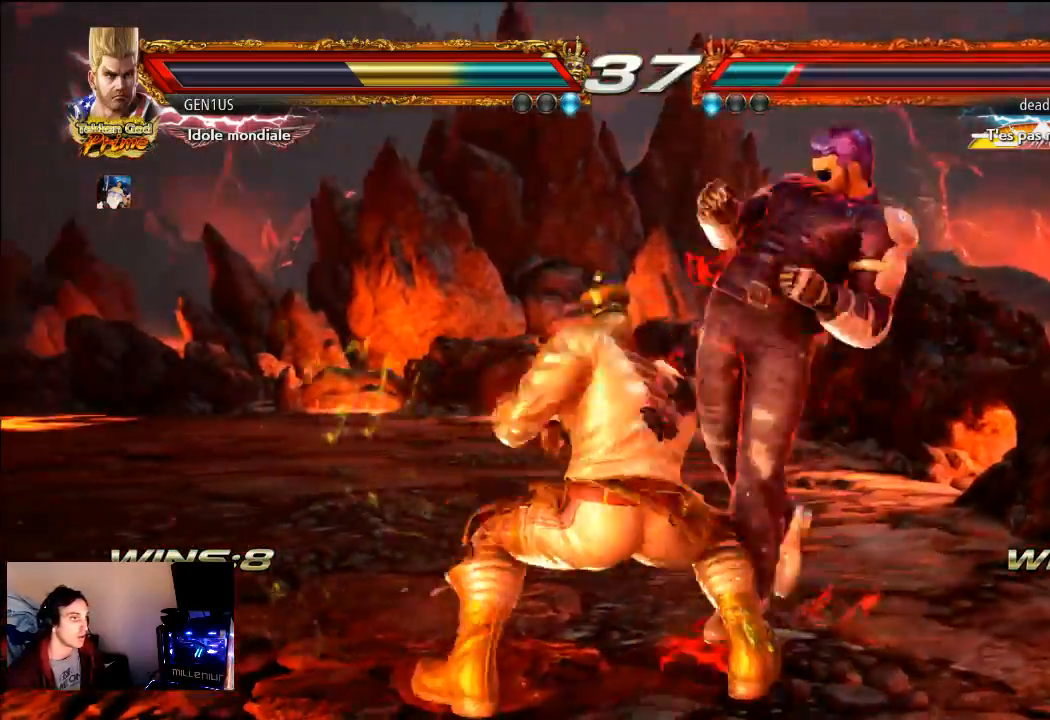
{"buttons": ["CROSS"], "left_stick": "center", "right_stick": "center", "events": [[33, "CROSS", "up"], [83, "CROSS", "down"], [183, "CROSS", "up"], [233, "CROSS", "down"]]}
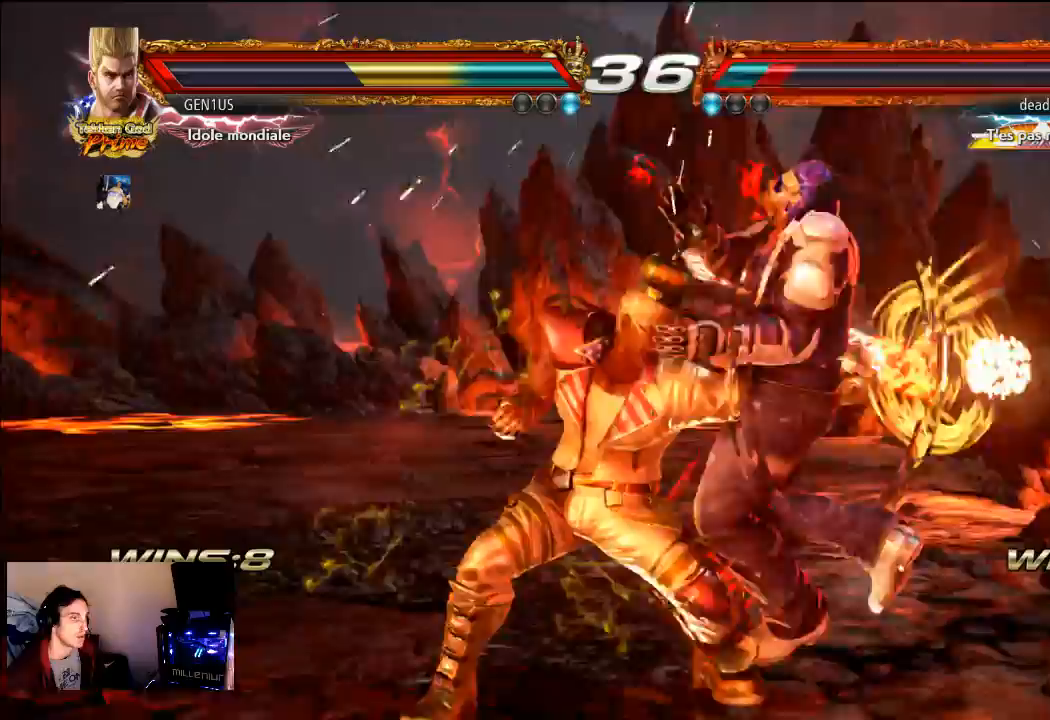
{"buttons": [], "left_stick": "center", "right_stick": "center"}
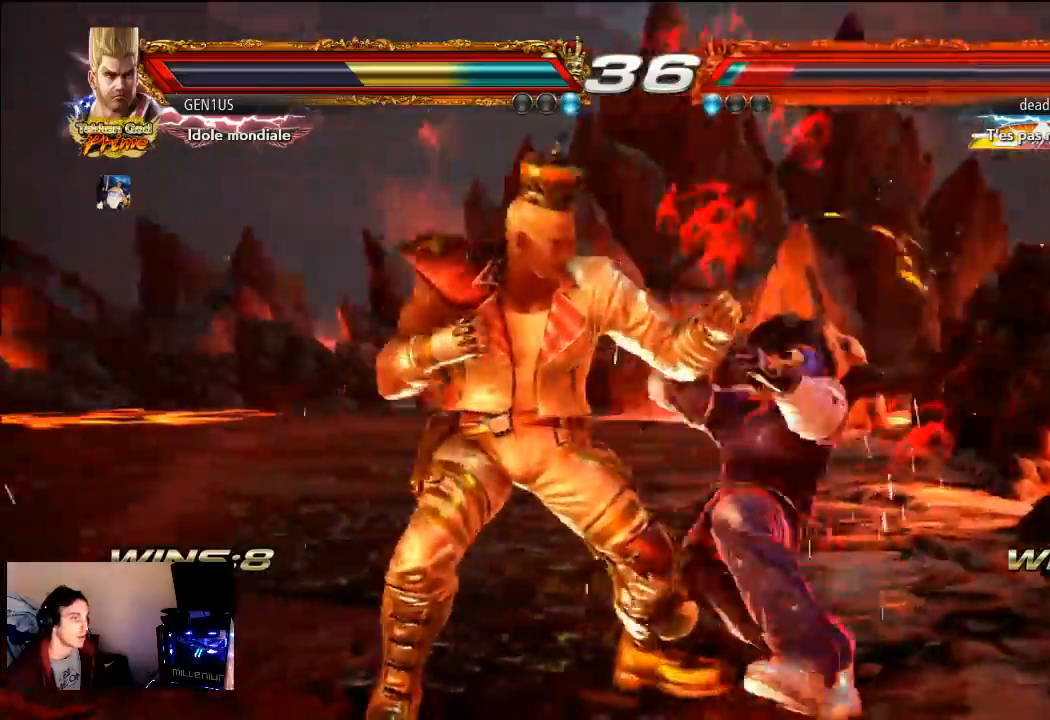
{"buttons": [], "left_stick": "center", "right_stick": "center", "events": [[183, "CIRCLE", "down"], [250, "CIRCLE", "up"], [250, "CROSS", "down"], [350, "TRIANGLE", "down"], [417, "TRIANGLE", "up"], [433, "CROSS", "up"]]}
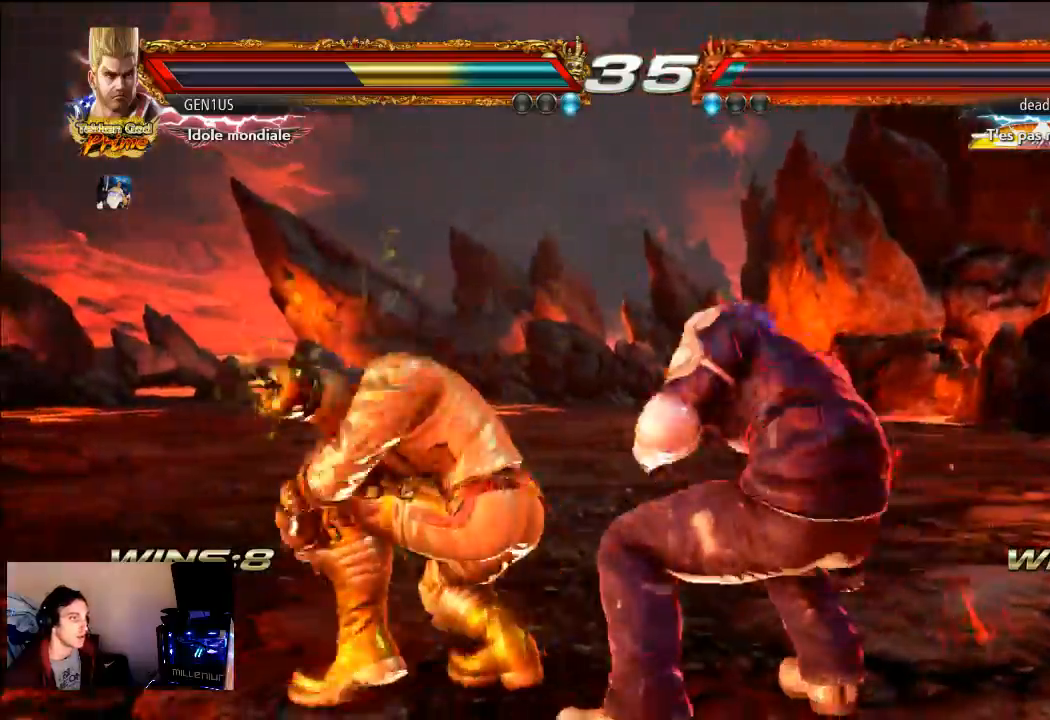
{"buttons": [], "left_stick": "center", "right_stick": "center", "events": []}
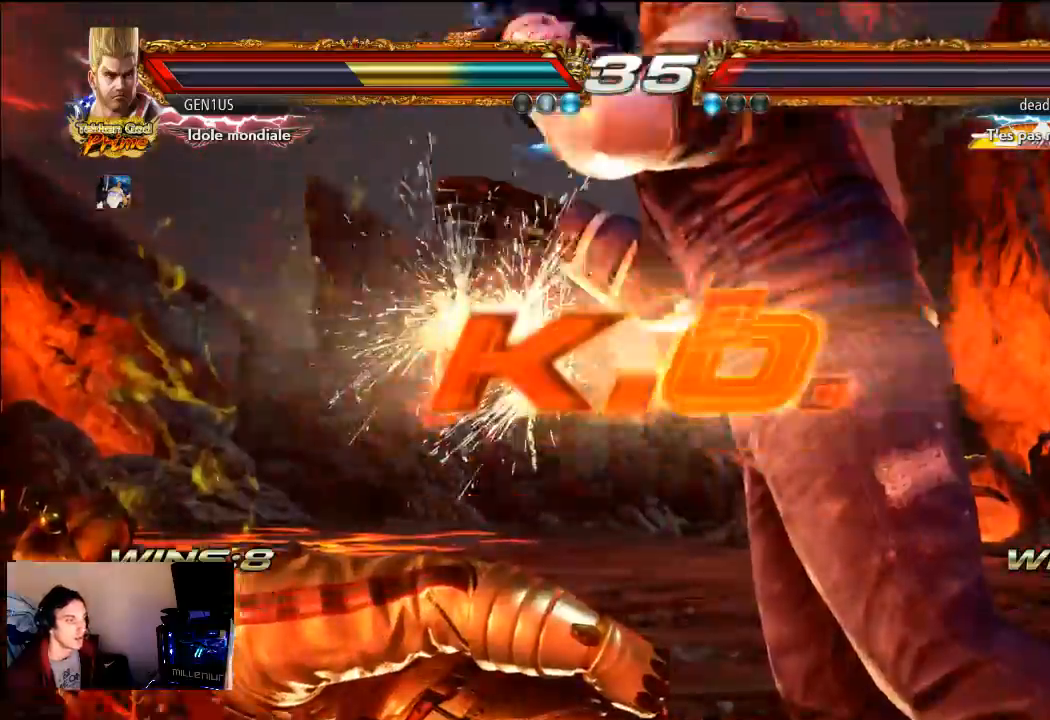
{"buttons": [], "left_stick": "center", "right_stick": "center", "events": []}
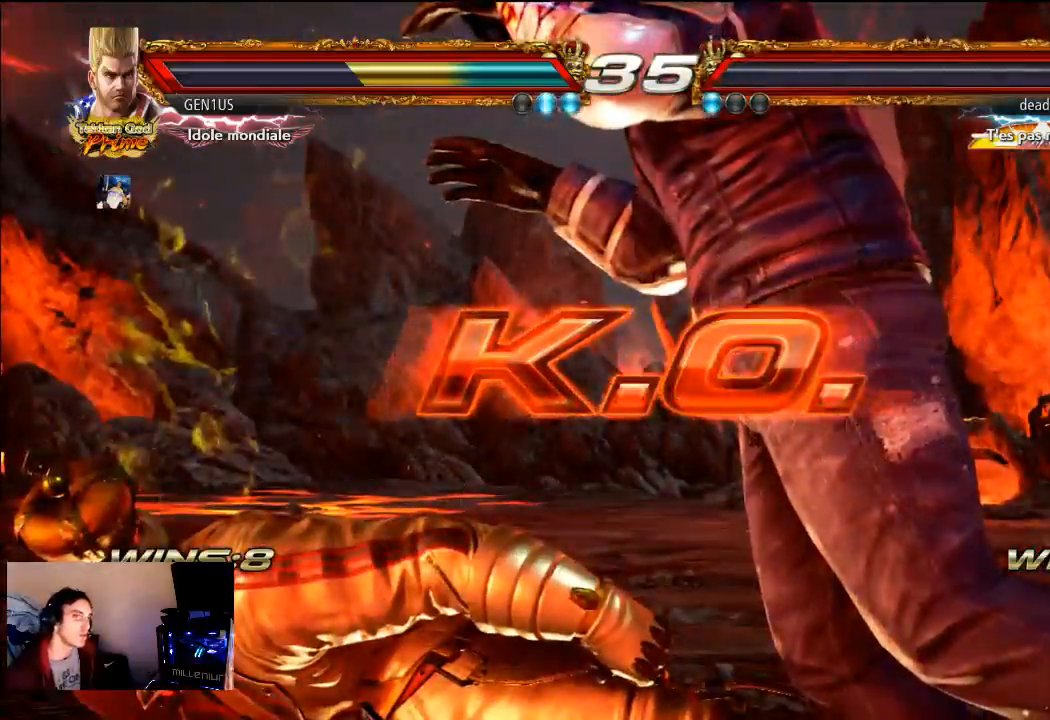
{"buttons": [], "left_stick": "center", "right_stick": "center", "events": [[400, "CROSS", "down"], [467, "CROSS", "up"]]}
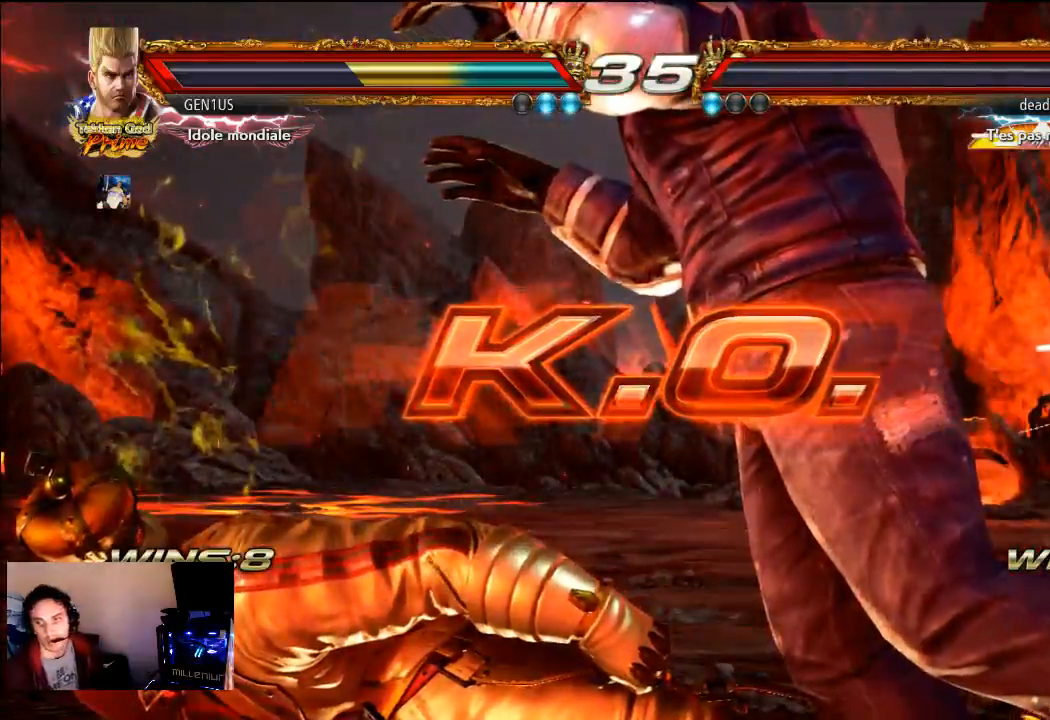
{"buttons": [], "left_stick": "center", "right_stick": "center", "events": [[33, "CROSS", "down"], [133, "CROSS", "up"], [200, "CROSS", "down"], [300, "CROSS", "up"], [367, "CROSS", "down"], [433, "CROSS", "up"]]}
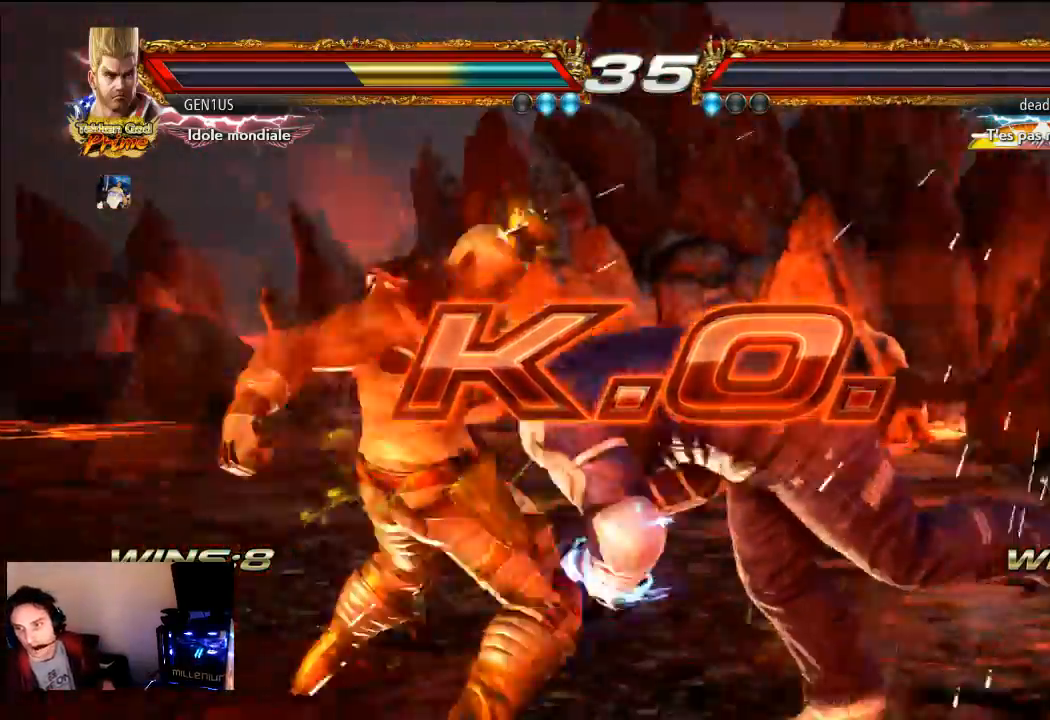
{"buttons": [], "left_stick": "center", "right_stick": "center"}
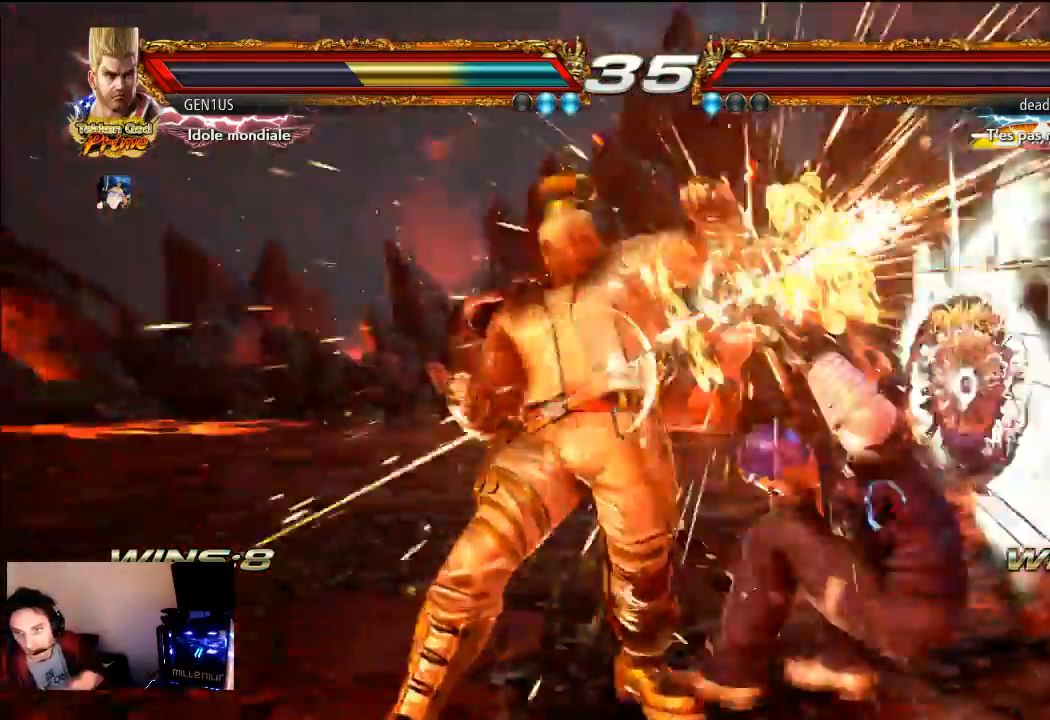
{"buttons": [], "left_stick": "center", "right_stick": "center", "events": []}
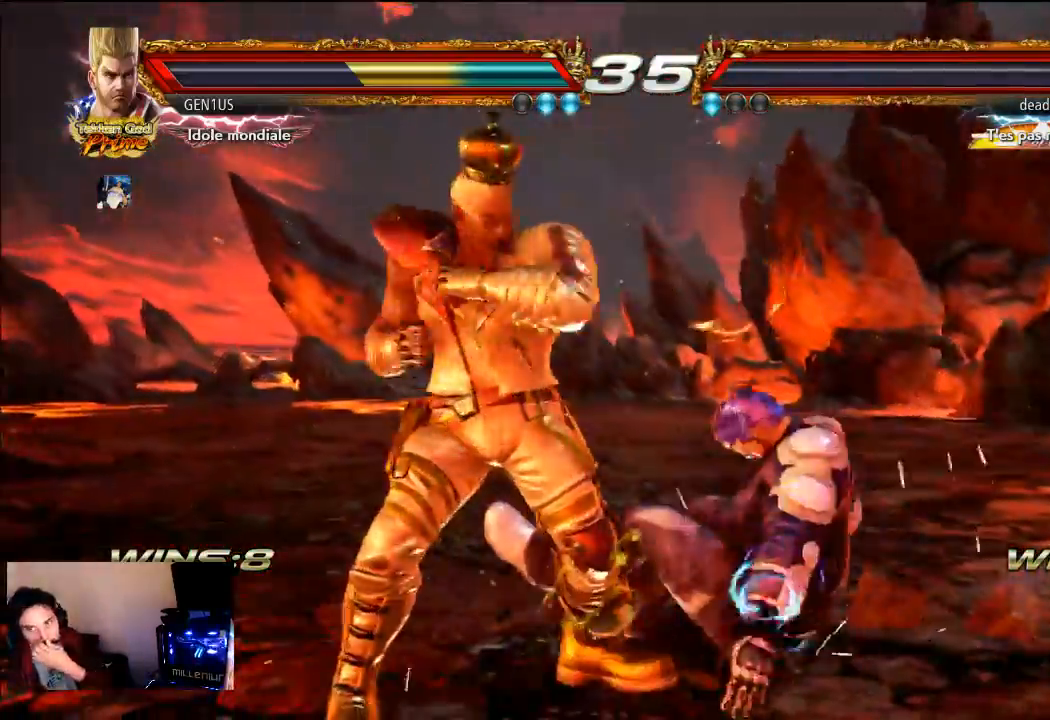
{"buttons": [], "left_stick": "center", "right_stick": "center", "events": []}
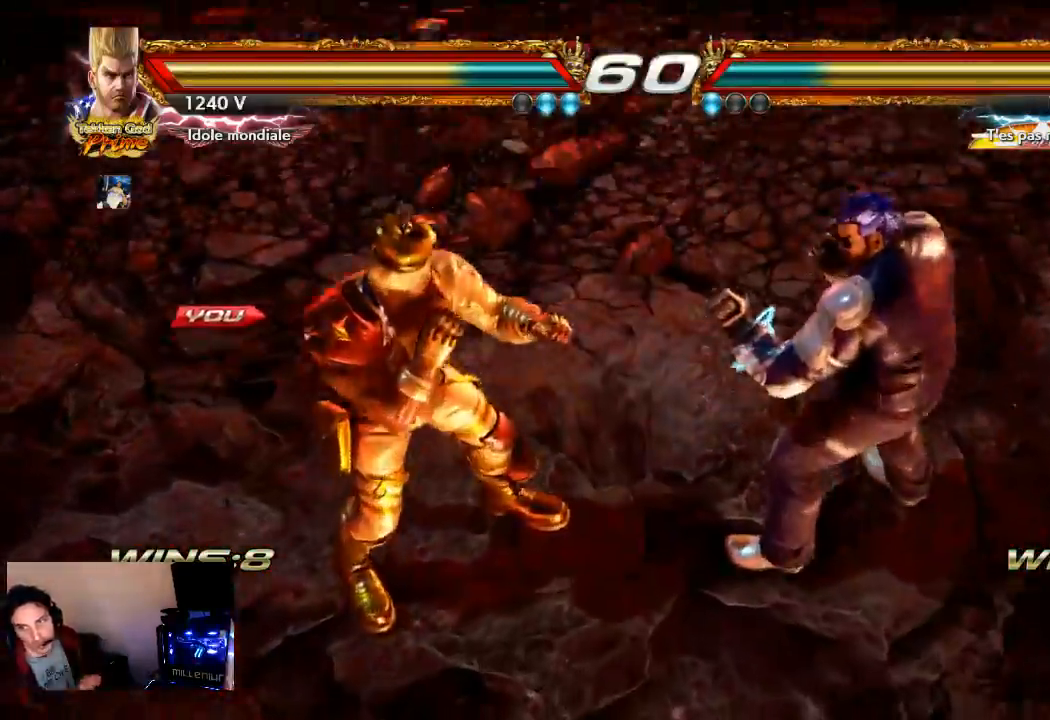
{"buttons": ["START"], "left_stick": "center", "right_stick": "center", "events": [[67, "START", "down"], [133, "START", "up"], [150, "START", "down"], [167, "START", "up"], [200, "START", "down"]]}
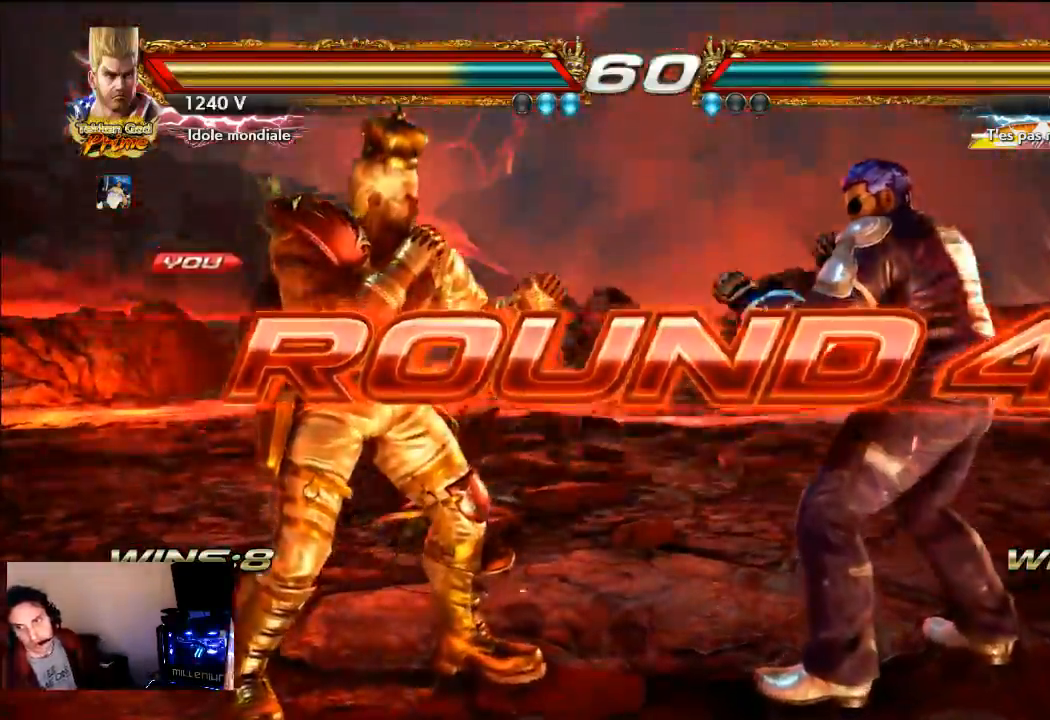
{"buttons": [], "left_stick": "center", "right_stick": "center", "events": [[250, "START", "up"], [300, "START", "down"], [350, "START", "up"]]}
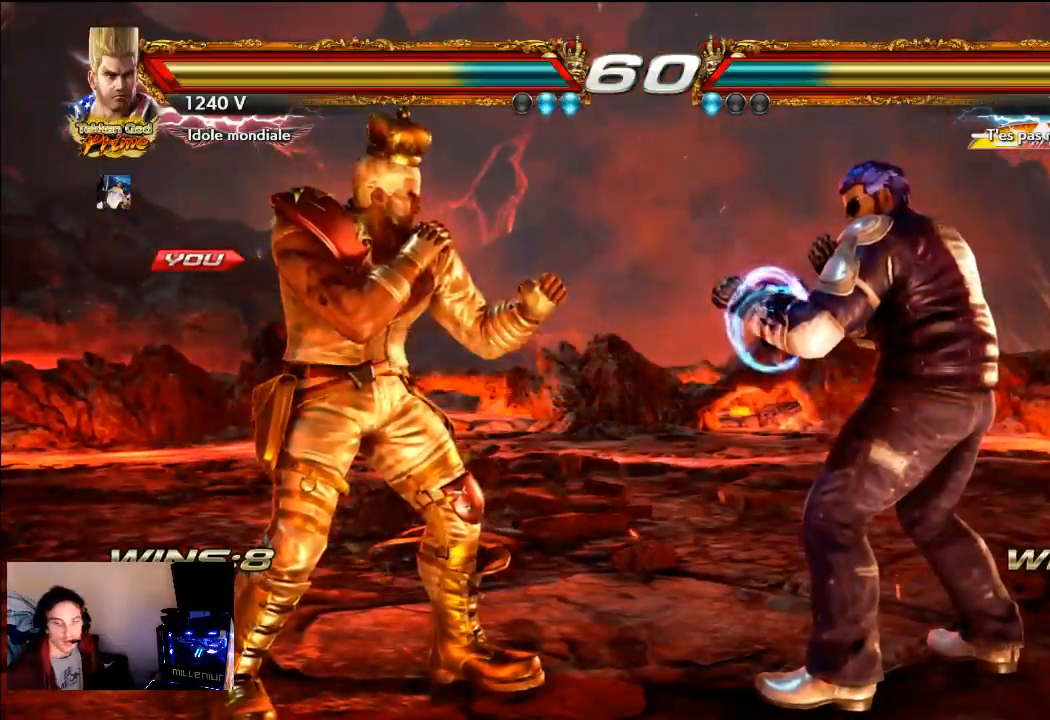
{"buttons": ["SQUARE"], "left_stick": "center", "right_stick": "center", "events": [[150, "SQUARE", "down"]]}
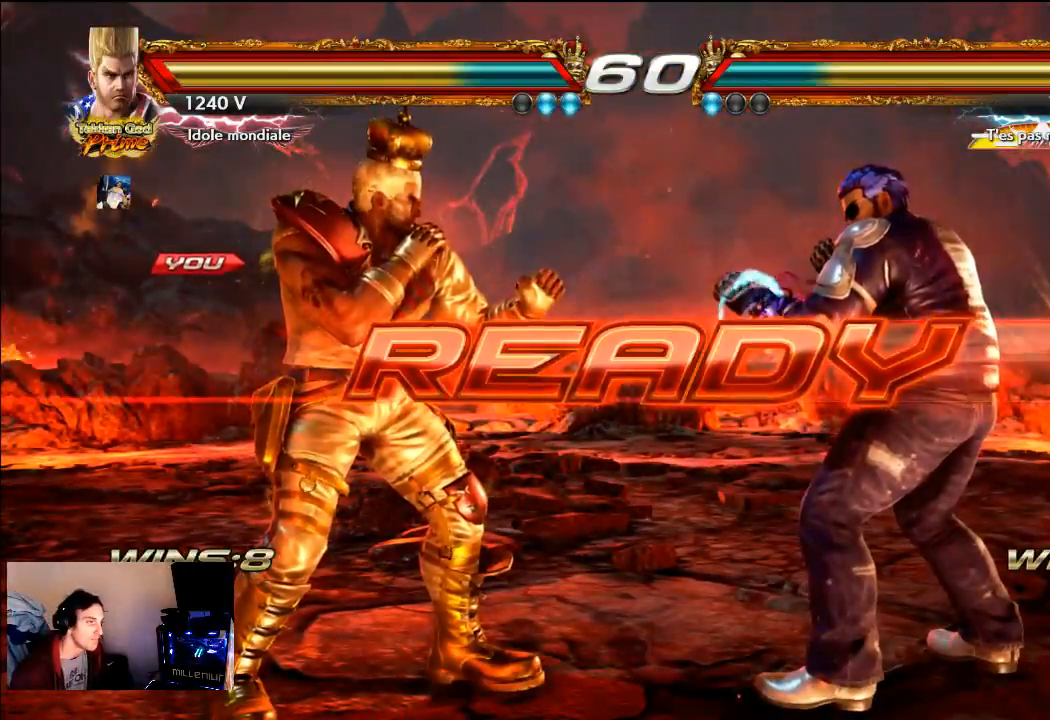
{"buttons": ["CROSS"], "left_stick": "center", "right_stick": "center", "events": [[400, "SQUARE", "up"], [500, "CROSS", "down"]]}
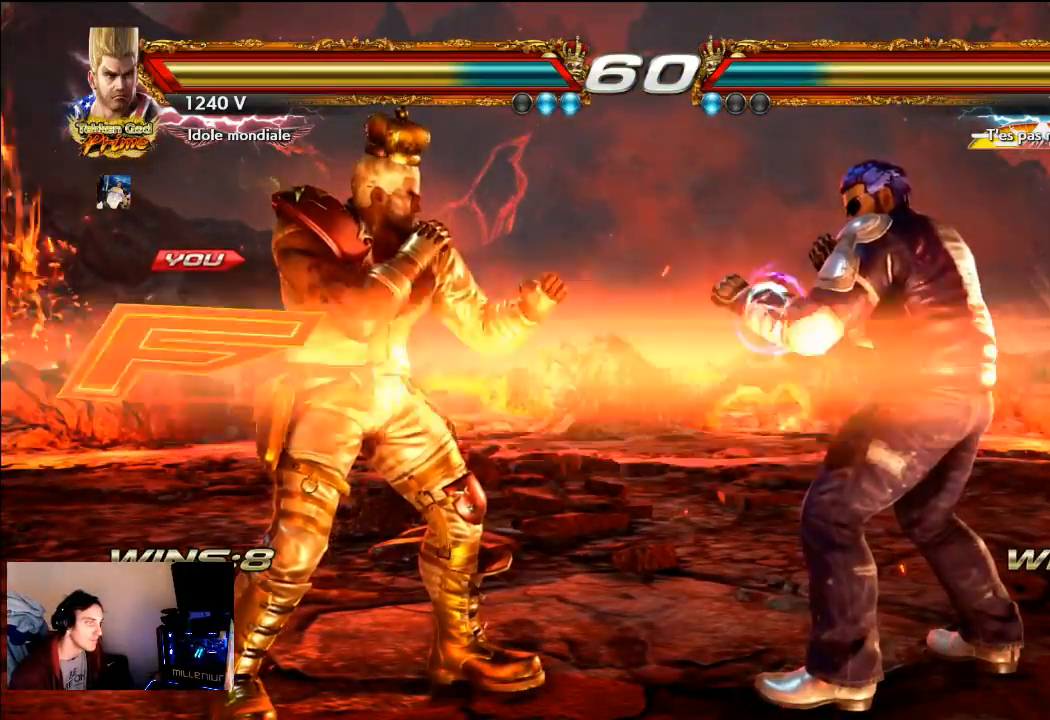
{"buttons": [], "left_stick": "center", "right_stick": "center", "events": [[400, "CROSS", "up"]]}
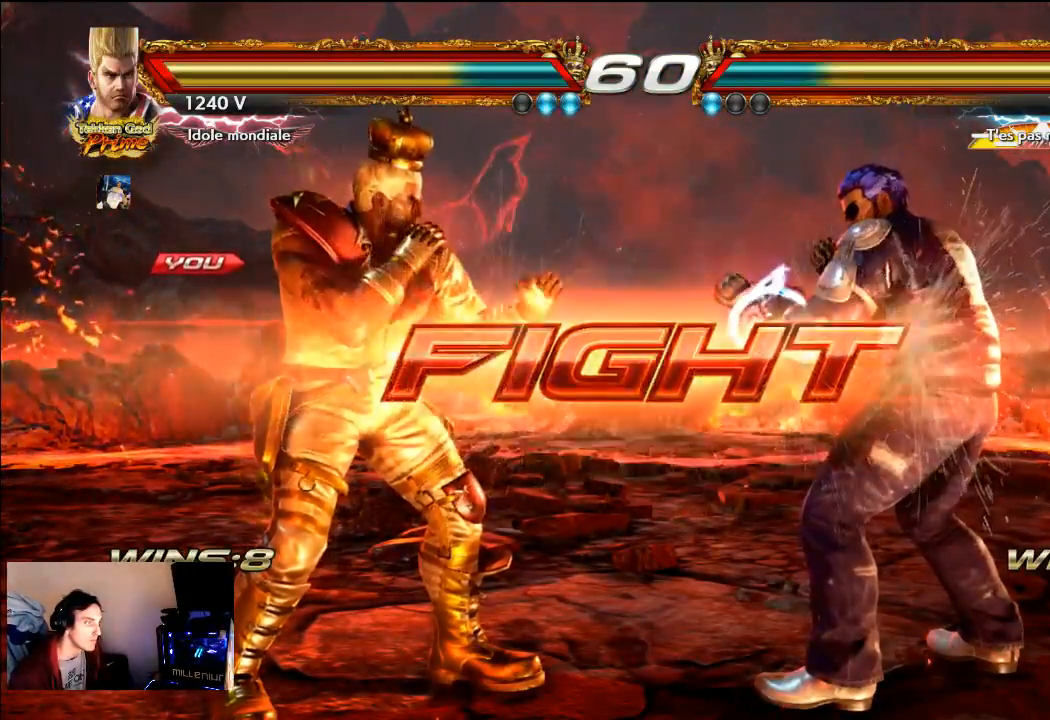
{"buttons": ["TRIANGLE"], "left_stick": "center", "right_stick": "center", "events": [[333, "TRIANGLE", "down"]]}
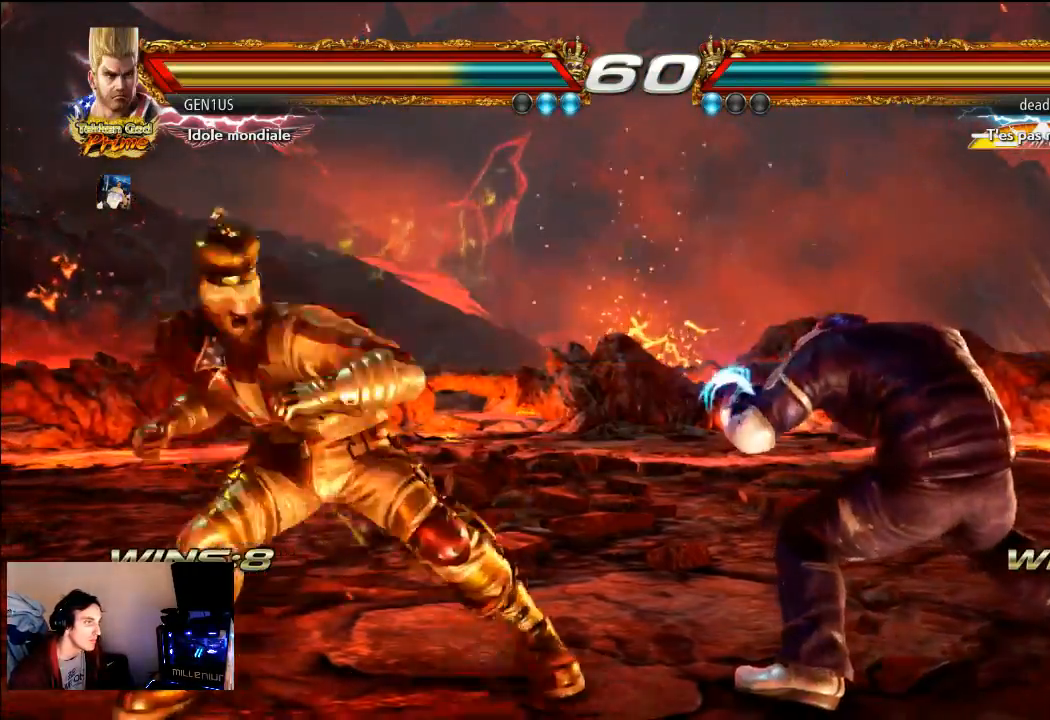
{"buttons": ["SQUARE"], "left_stick": "center", "right_stick": "center", "events": [[133, "TRIANGLE", "up"], [433, "SQUARE", "down"]]}
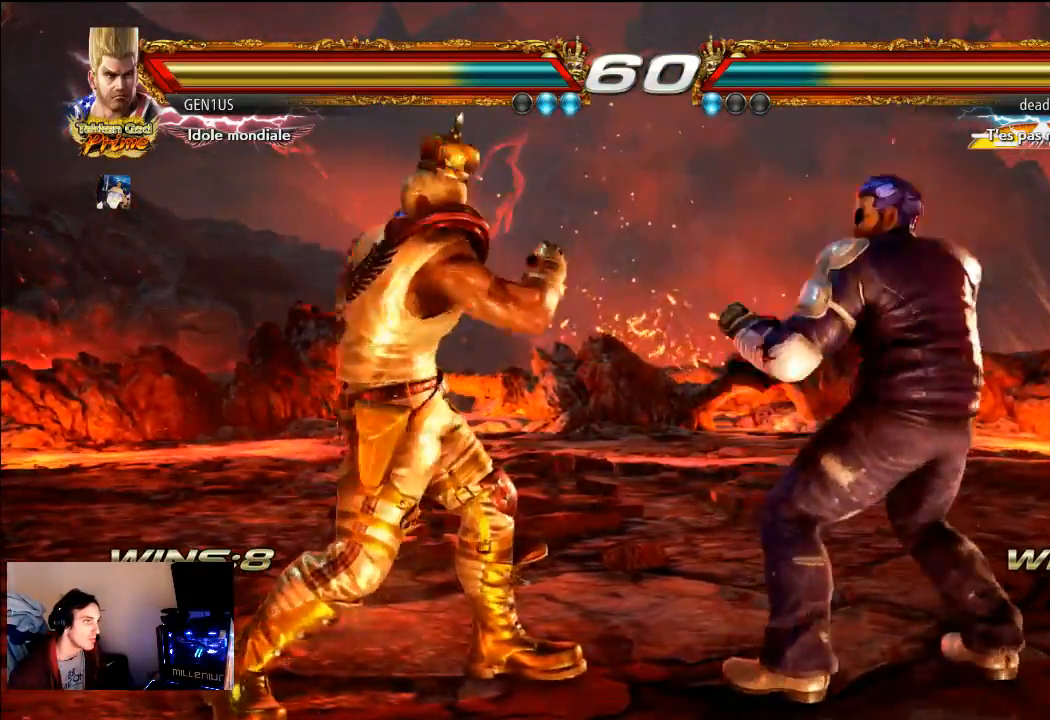
{"buttons": [], "left_stick": "center", "right_stick": "center", "events": [[17, "SQUARE", "up"], [100, "SQUARE", "down"], [200, "SQUARE", "up"]]}
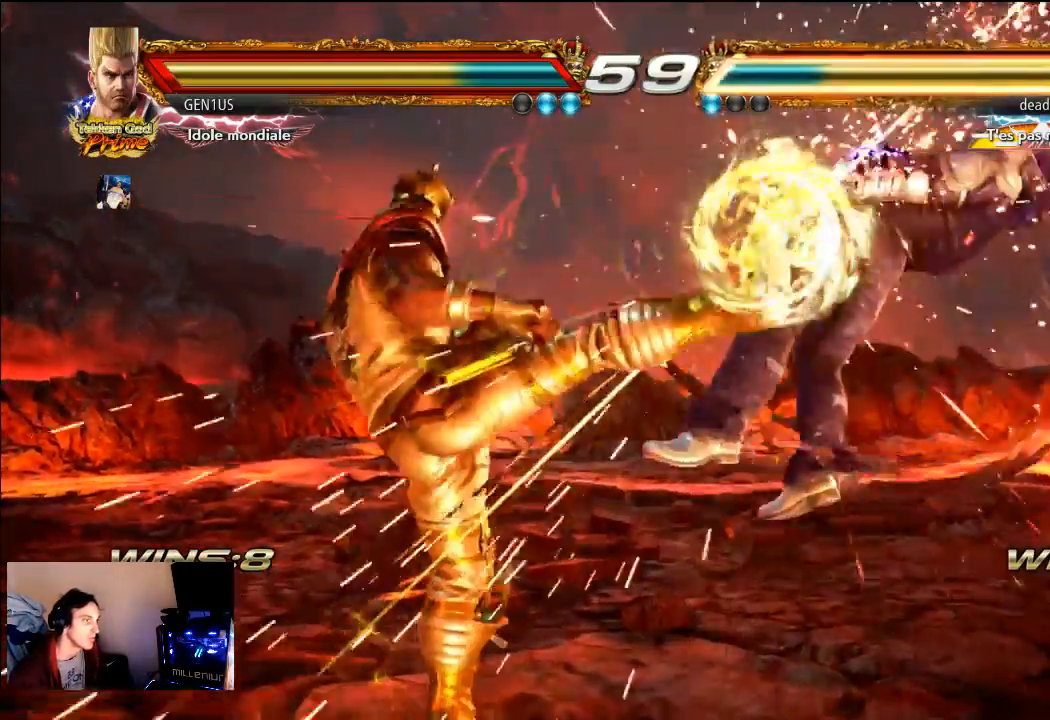
{"buttons": [], "left_stick": "center", "right_stick": "center", "events": [[17, "CIRCLE", "down"], [250, "CIRCLE", "up"], [250, "TRIANGLE", "down"], [317, "TRIANGLE", "up"]]}